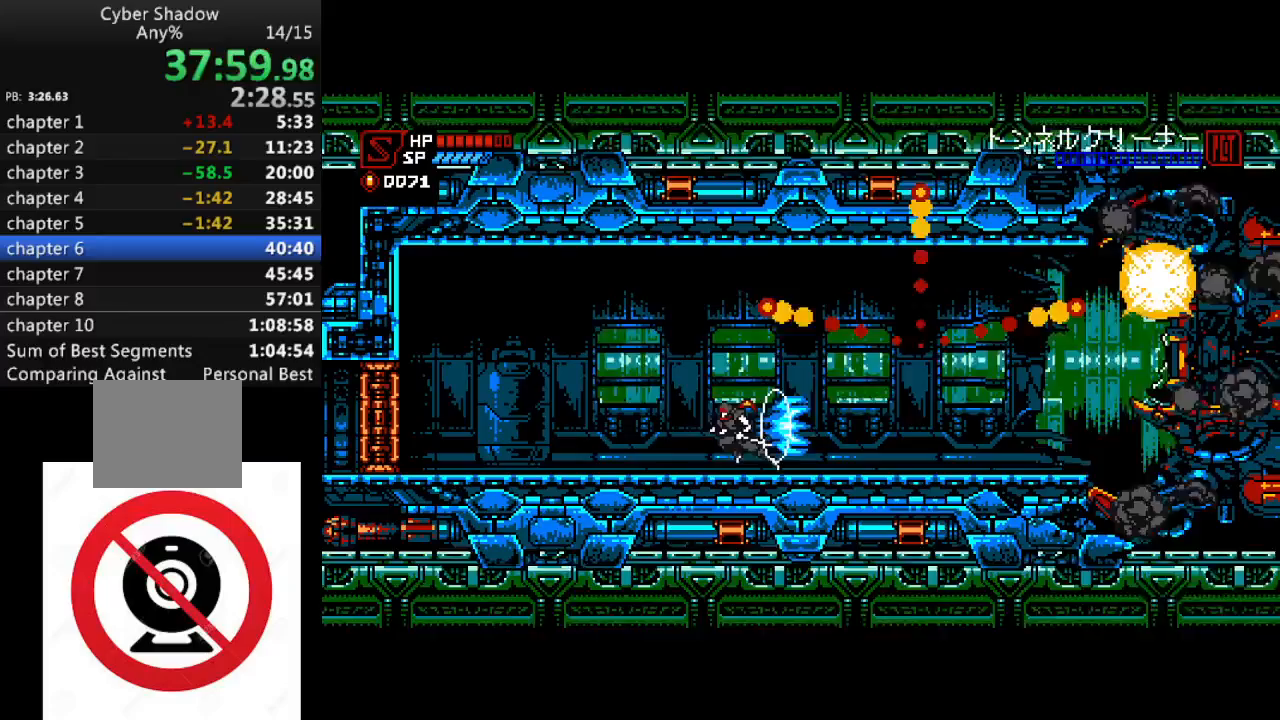
Gameplay with a controller (PlayStation layout); each line is a JSON object with the inputs held at the frame after it. "events" lists button and stick changes between this image and that frame as [ms after this image, input, new state], when the widget could be followed in between.
{"buttons": ["R1", "DPAD_LEFT"], "left_stick": "center", "right_stick": "center", "events": []}
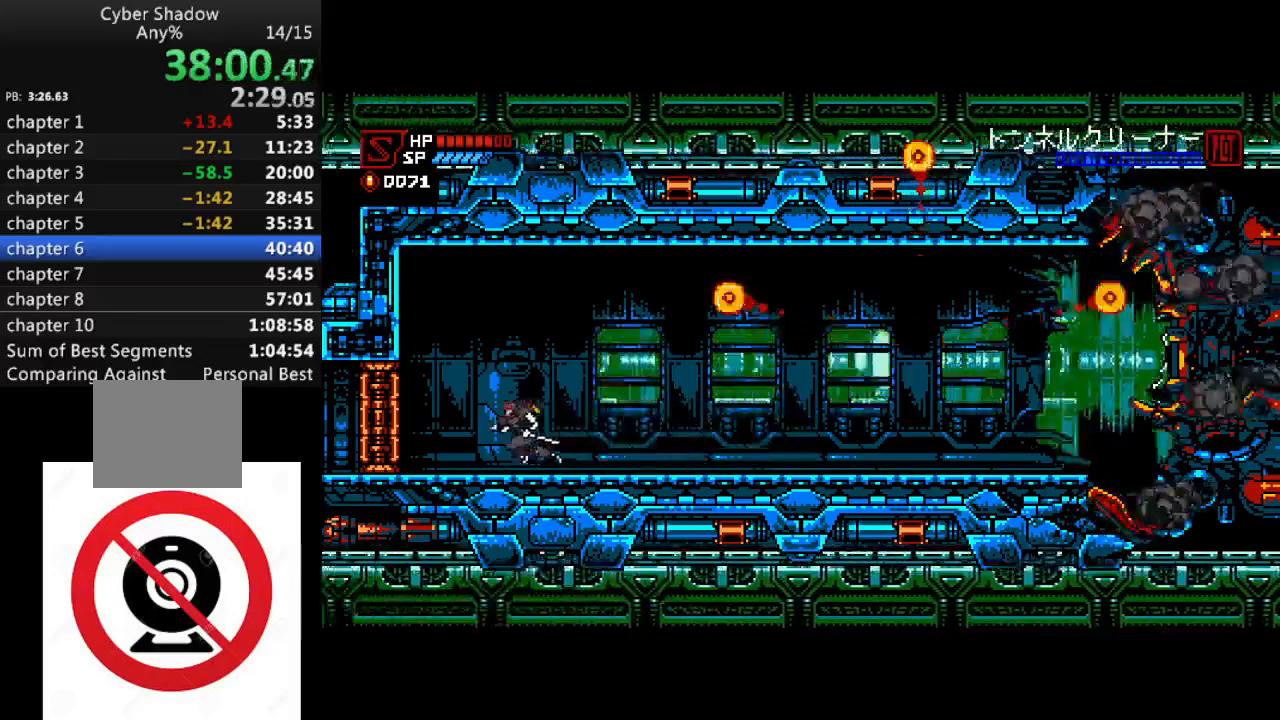
{"buttons": [], "left_stick": "center", "right_stick": "center", "events": [[267, "R1", "up"], [300, "DPAD_LEFT", "up"]]}
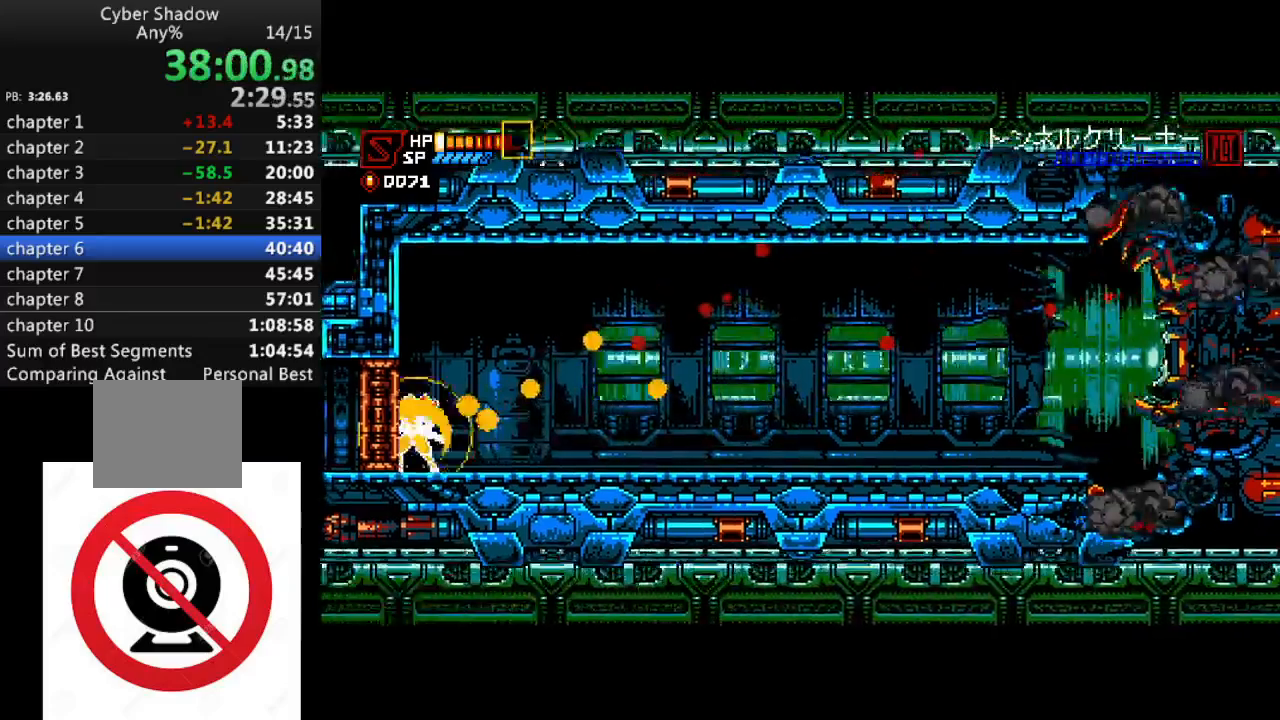
{"buttons": [], "left_stick": "center", "right_stick": "center", "events": []}
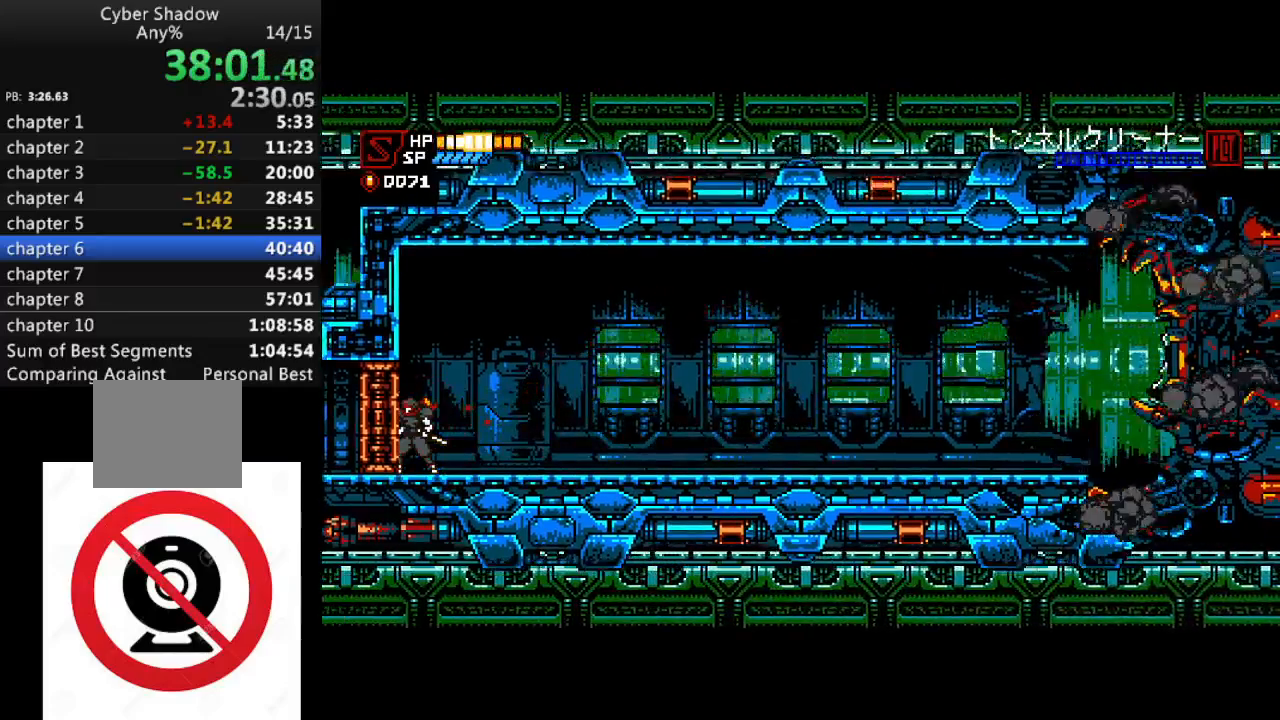
{"buttons": [], "left_stick": "center", "right_stick": "center", "events": []}
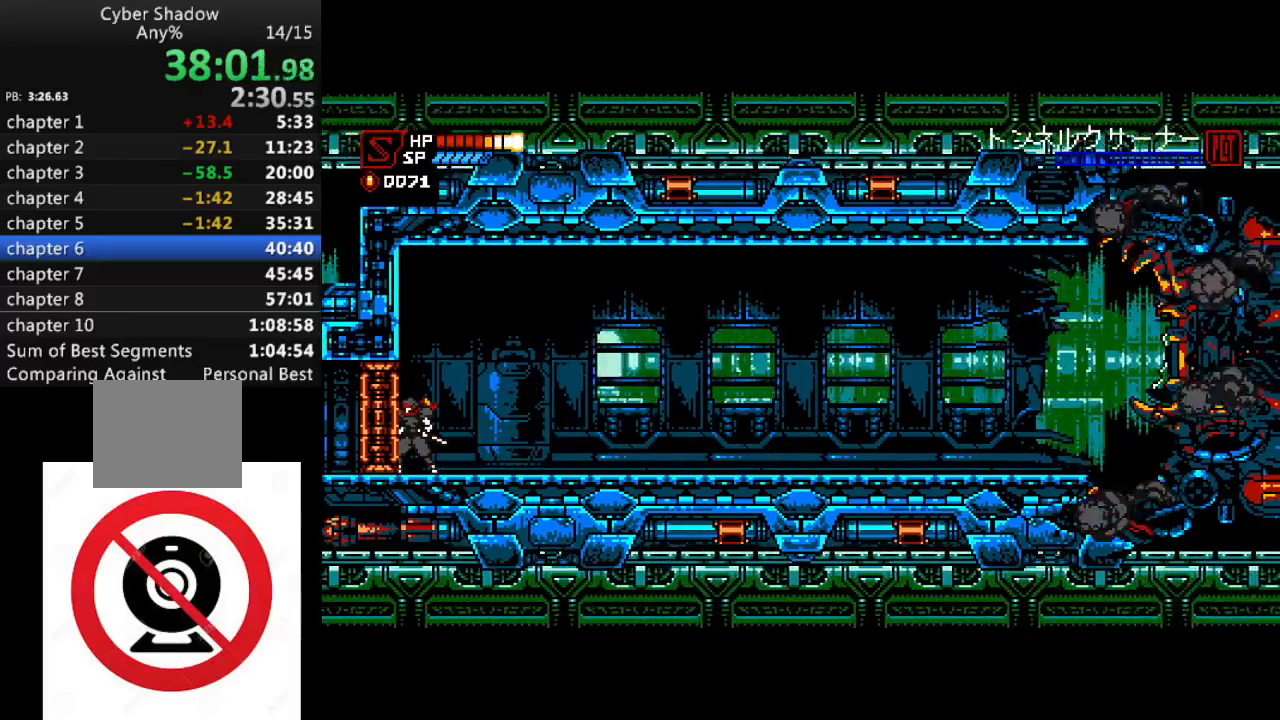
{"buttons": ["DPAD_LEFT"], "left_stick": "center", "right_stick": "center", "events": [[283, "DPAD_LEFT", "down"]]}
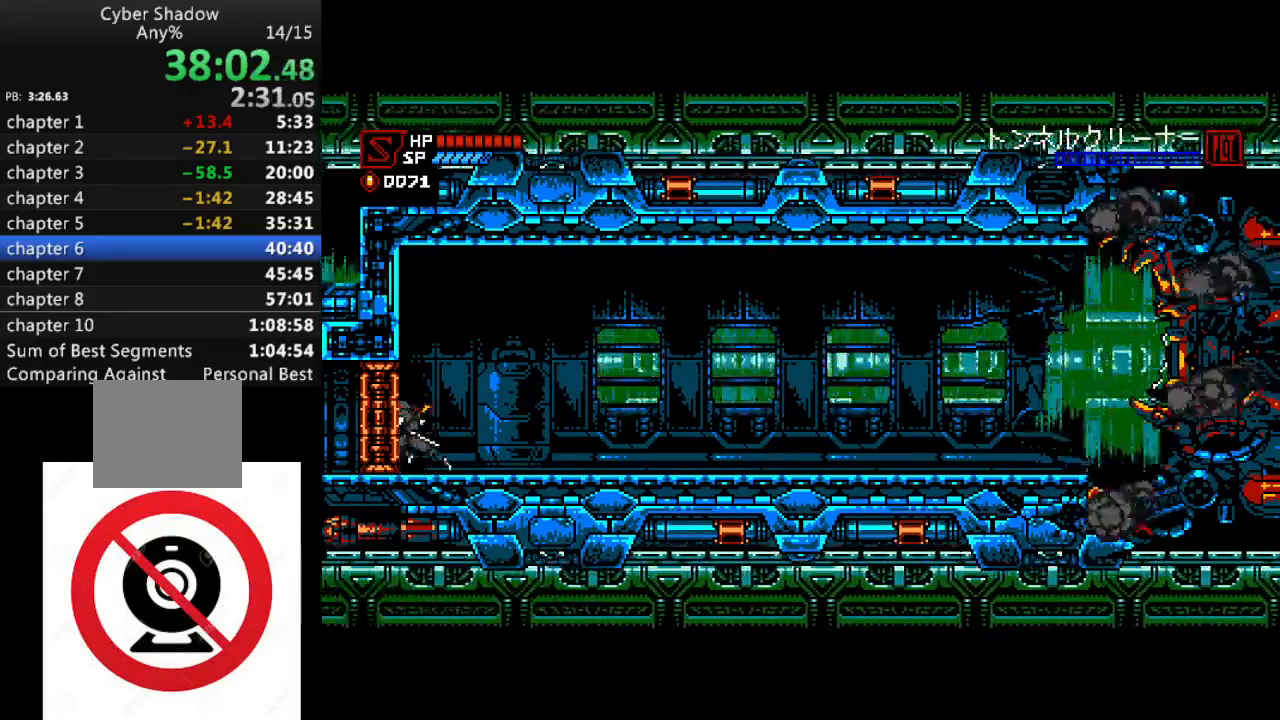
{"buttons": ["DPAD_LEFT"], "left_stick": "center", "right_stick": "center", "events": []}
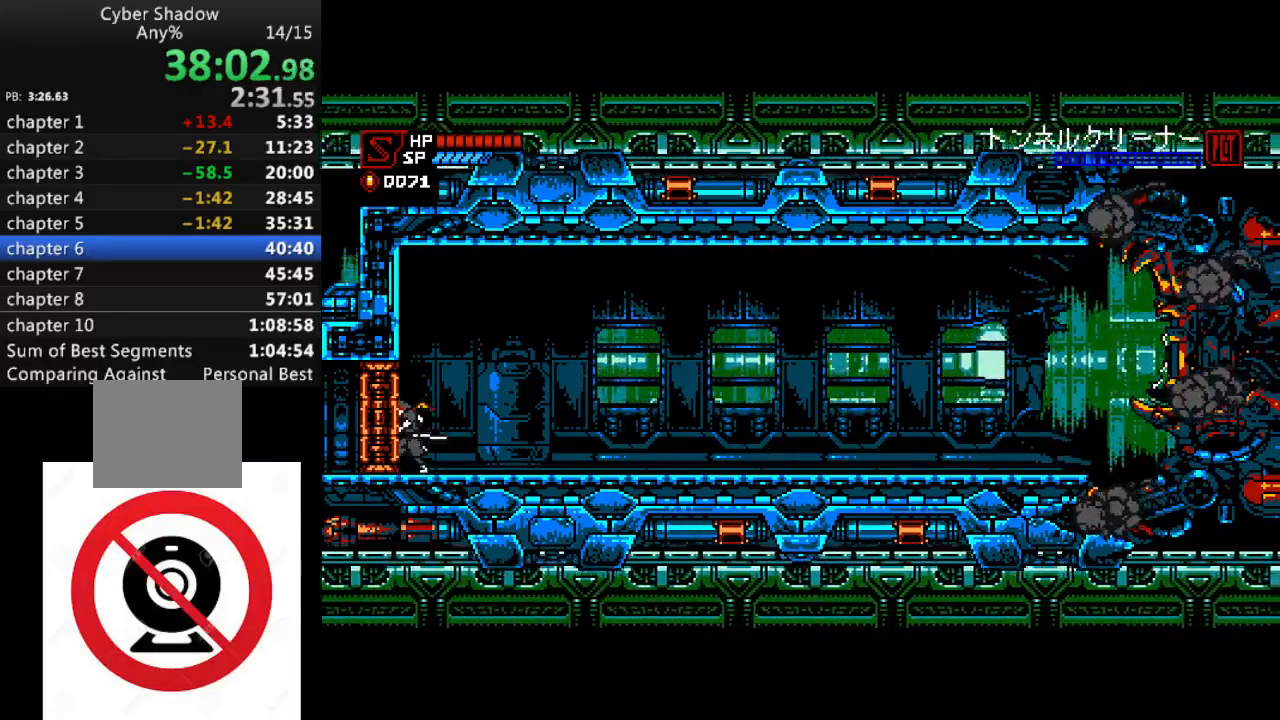
{"buttons": ["DPAD_LEFT"], "left_stick": "center", "right_stick": "center", "events": []}
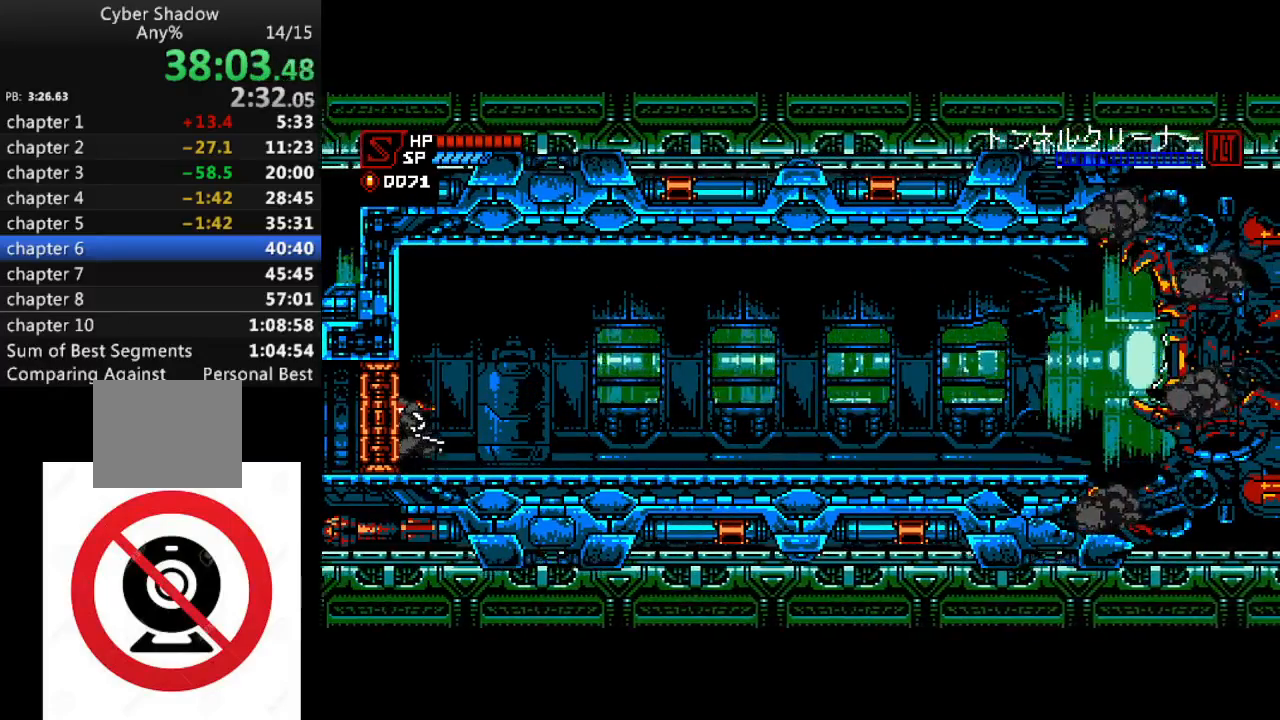
{"buttons": ["DPAD_LEFT"], "left_stick": "center", "right_stick": "center", "events": []}
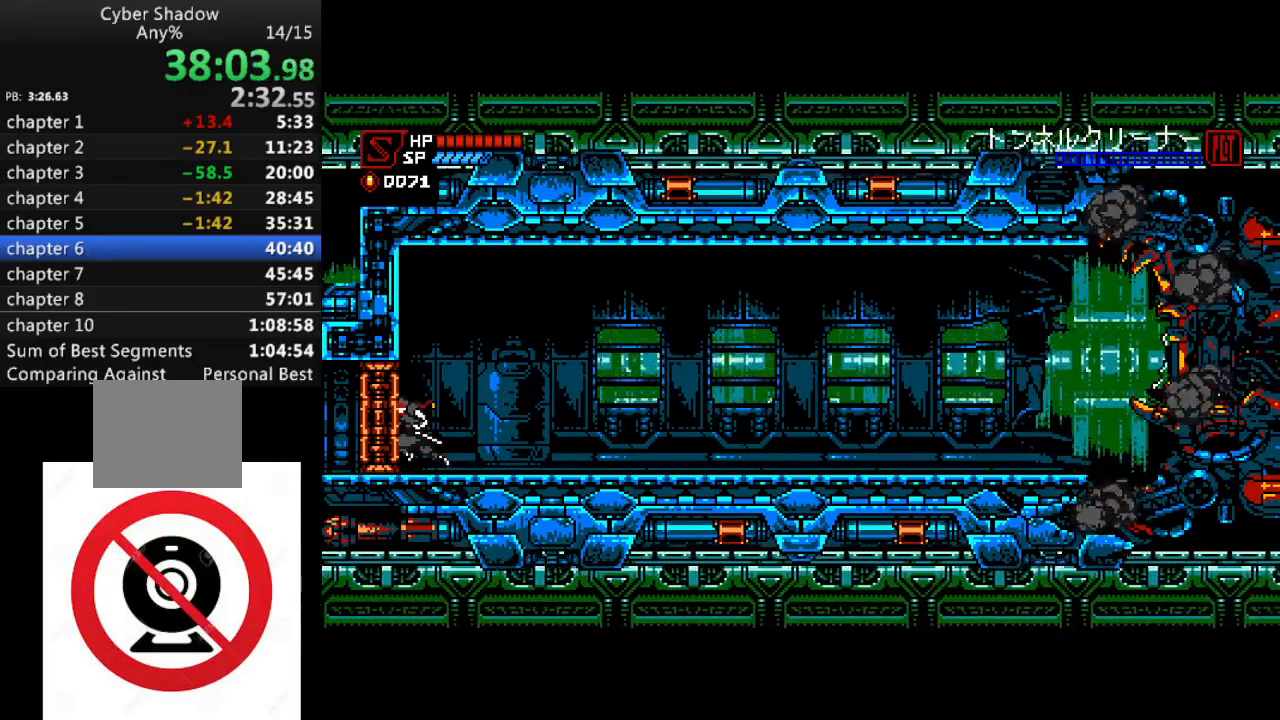
{"buttons": ["DPAD_LEFT"], "left_stick": "center", "right_stick": "center", "events": []}
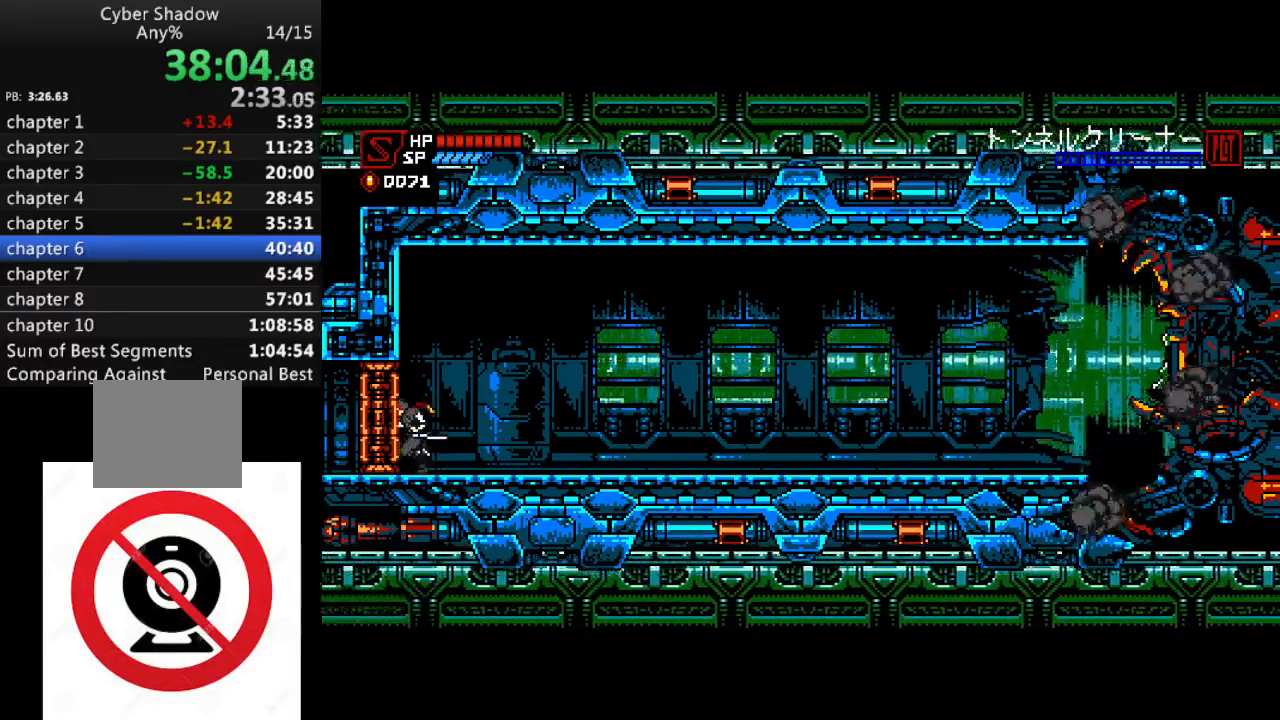
{"buttons": ["DPAD_LEFT"], "left_stick": "center", "right_stick": "center", "events": []}
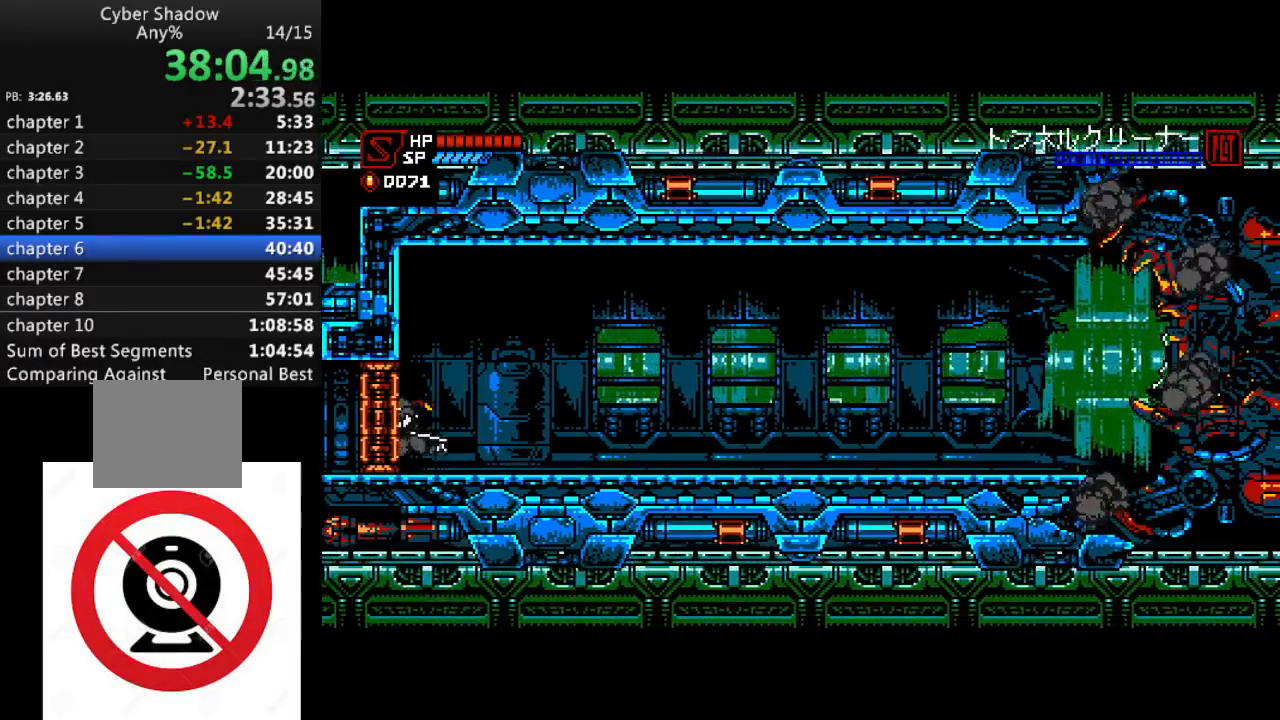
{"buttons": ["DPAD_LEFT"], "left_stick": "center", "right_stick": "center", "events": []}
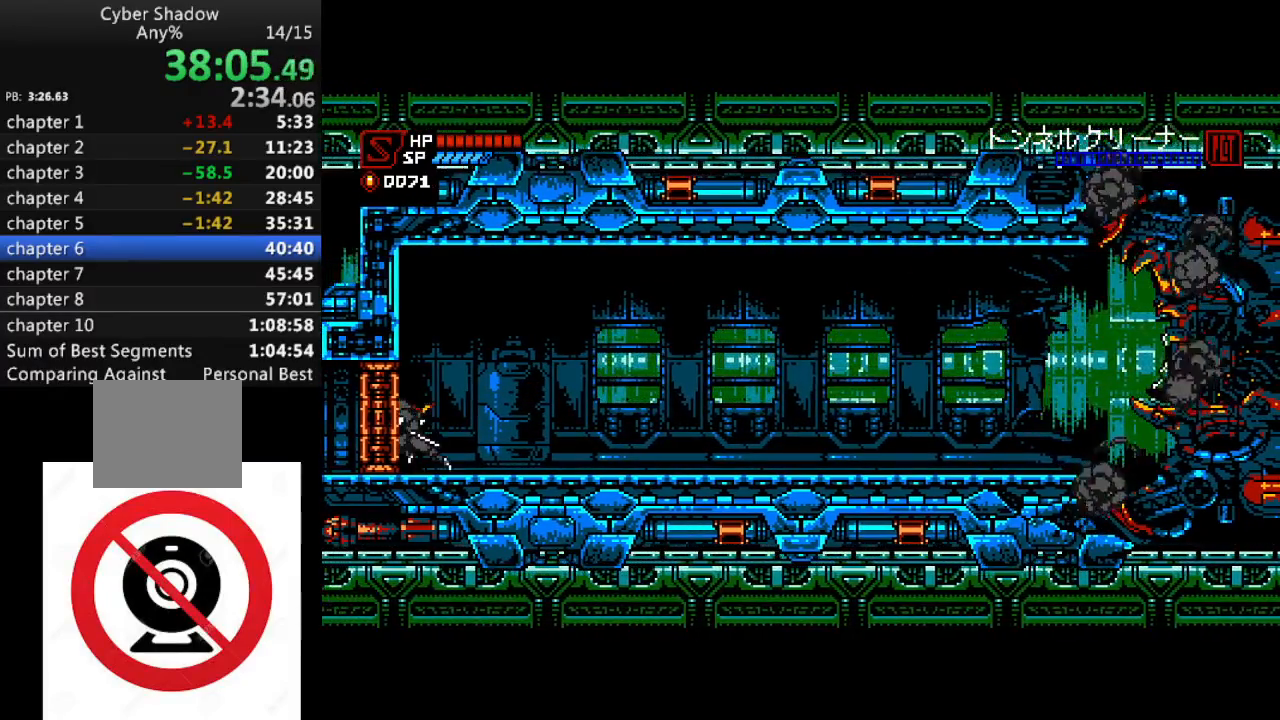
{"buttons": ["DPAD_LEFT"], "left_stick": "center", "right_stick": "center", "events": []}
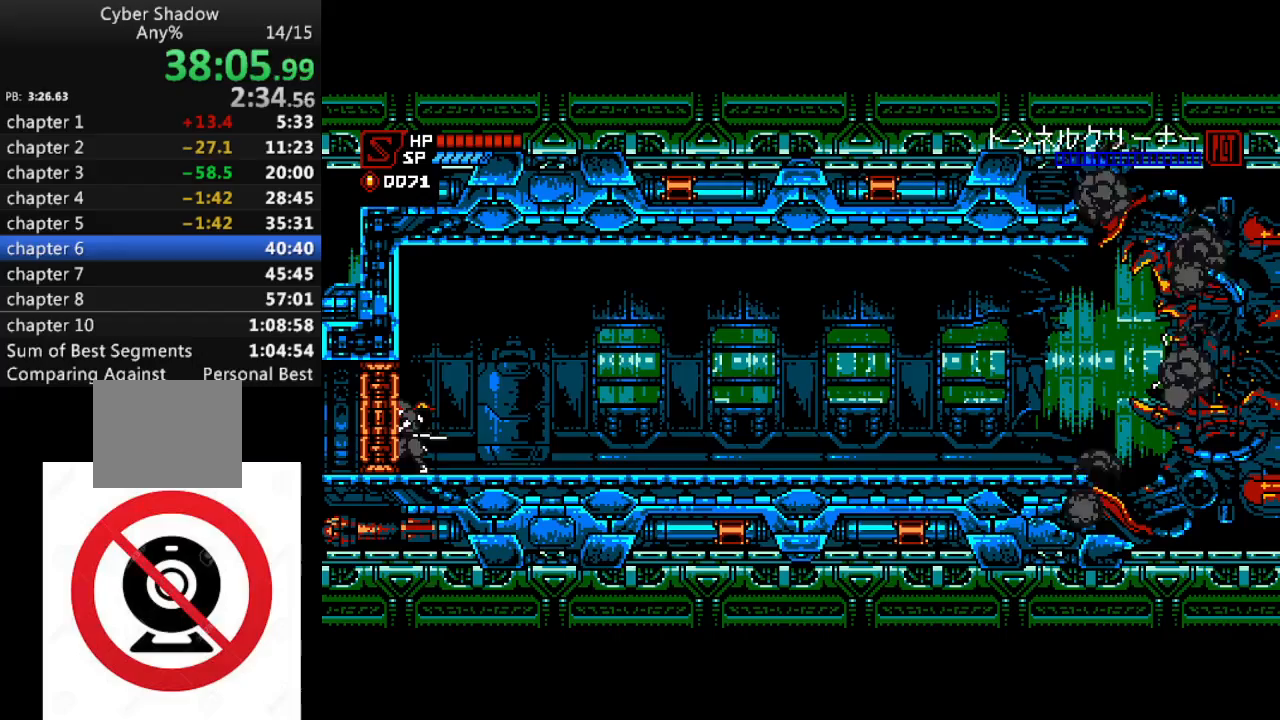
{"buttons": ["DPAD_LEFT"], "left_stick": "center", "right_stick": "center", "events": []}
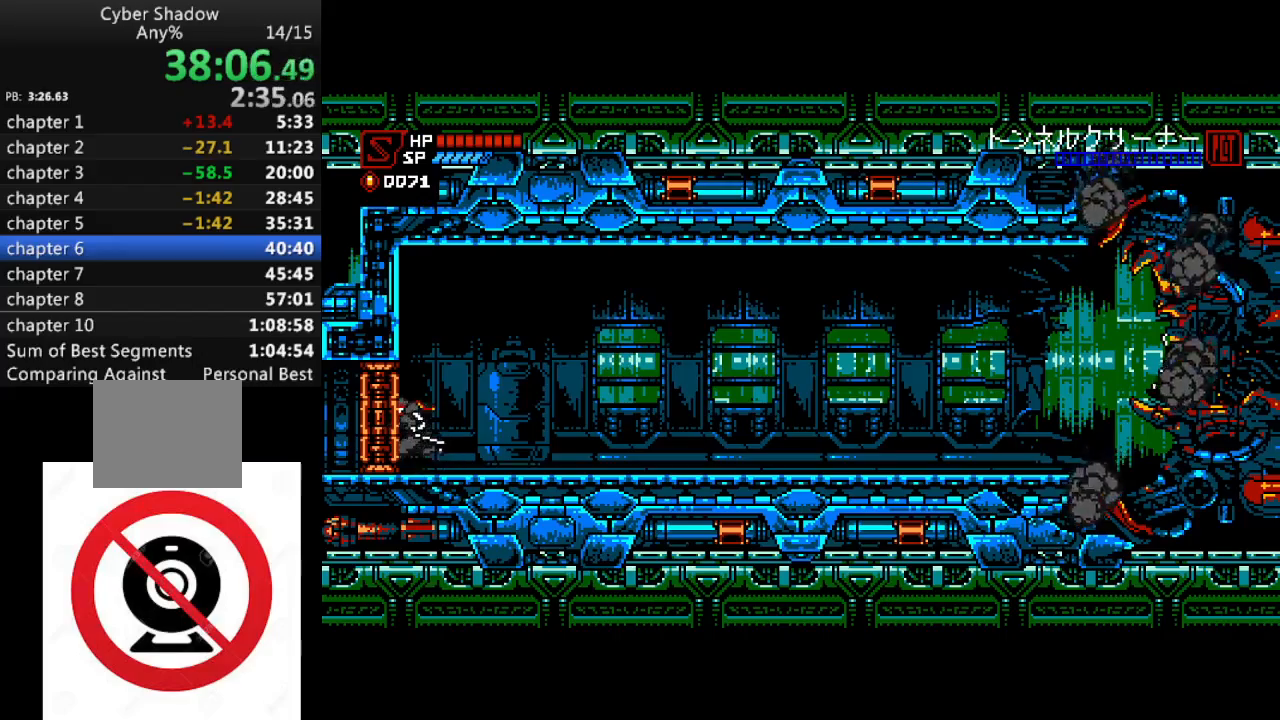
{"buttons": ["DPAD_LEFT"], "left_stick": "center", "right_stick": "center", "events": []}
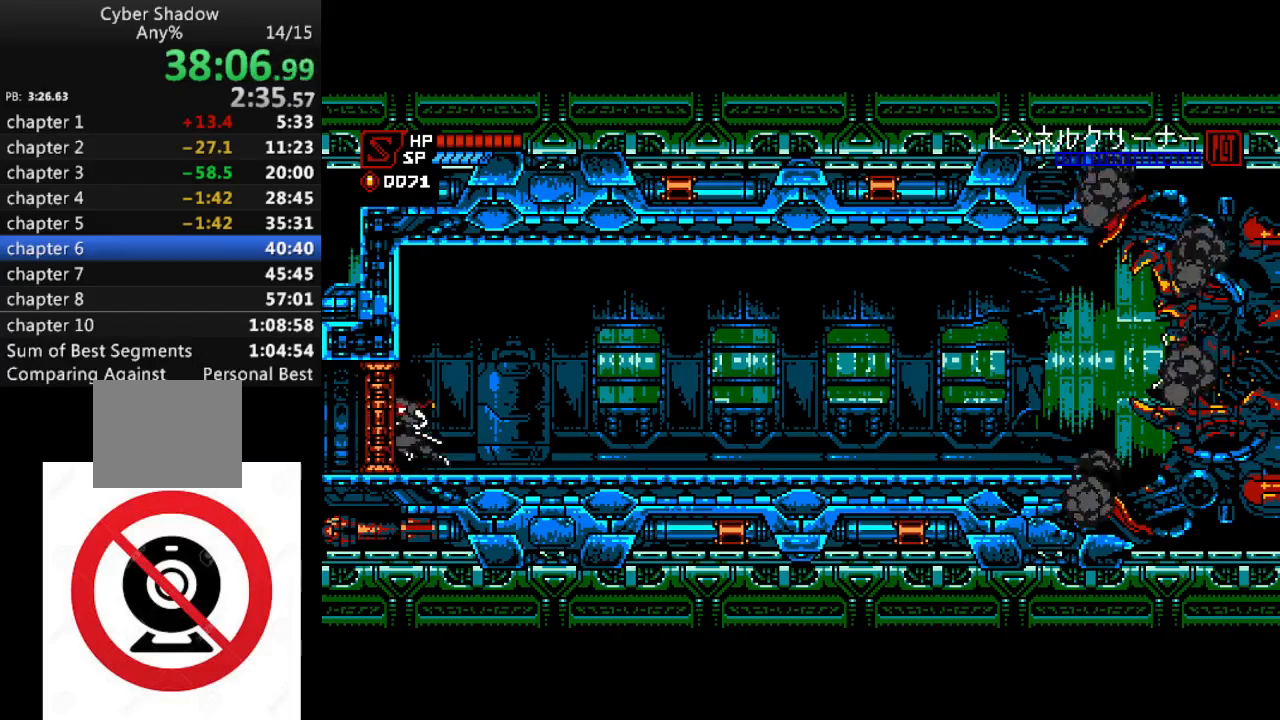
{"buttons": ["R1", "DPAD_LEFT"], "left_stick": "center", "right_stick": "center", "events": [[500, "R1", "down"]]}
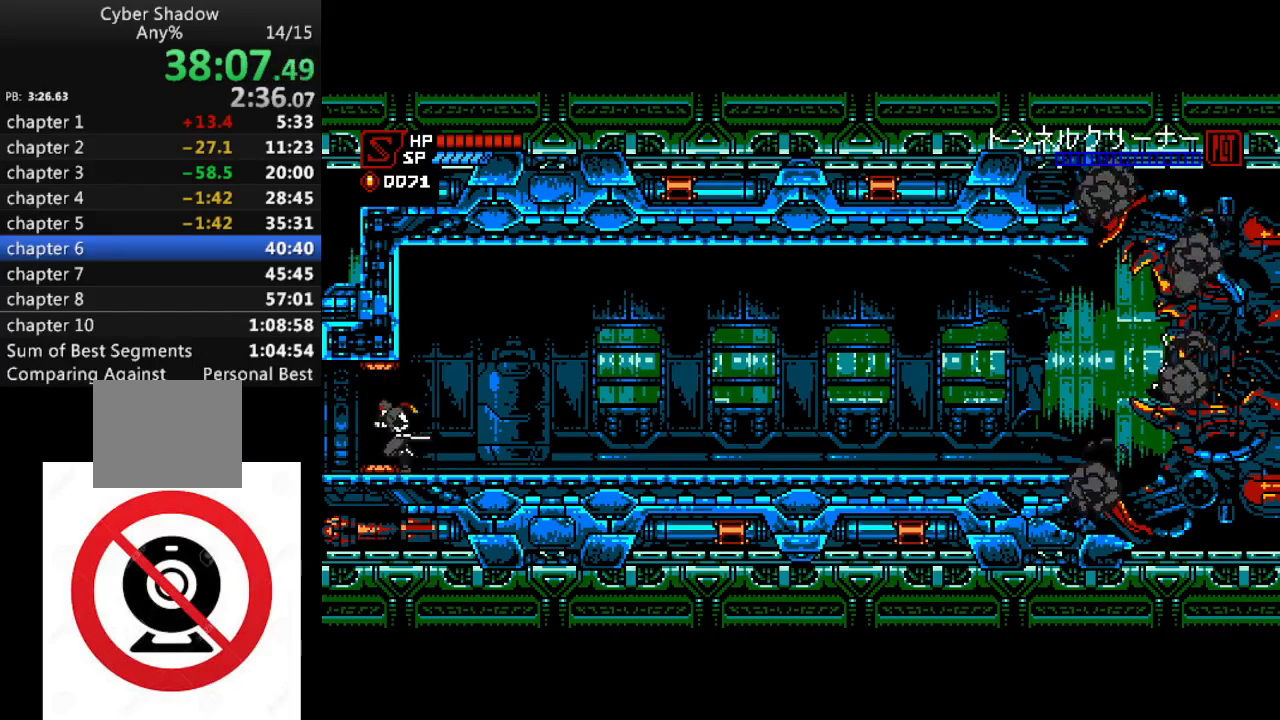
{"buttons": ["R1", "DPAD_LEFT"], "left_stick": "center", "right_stick": "center", "events": []}
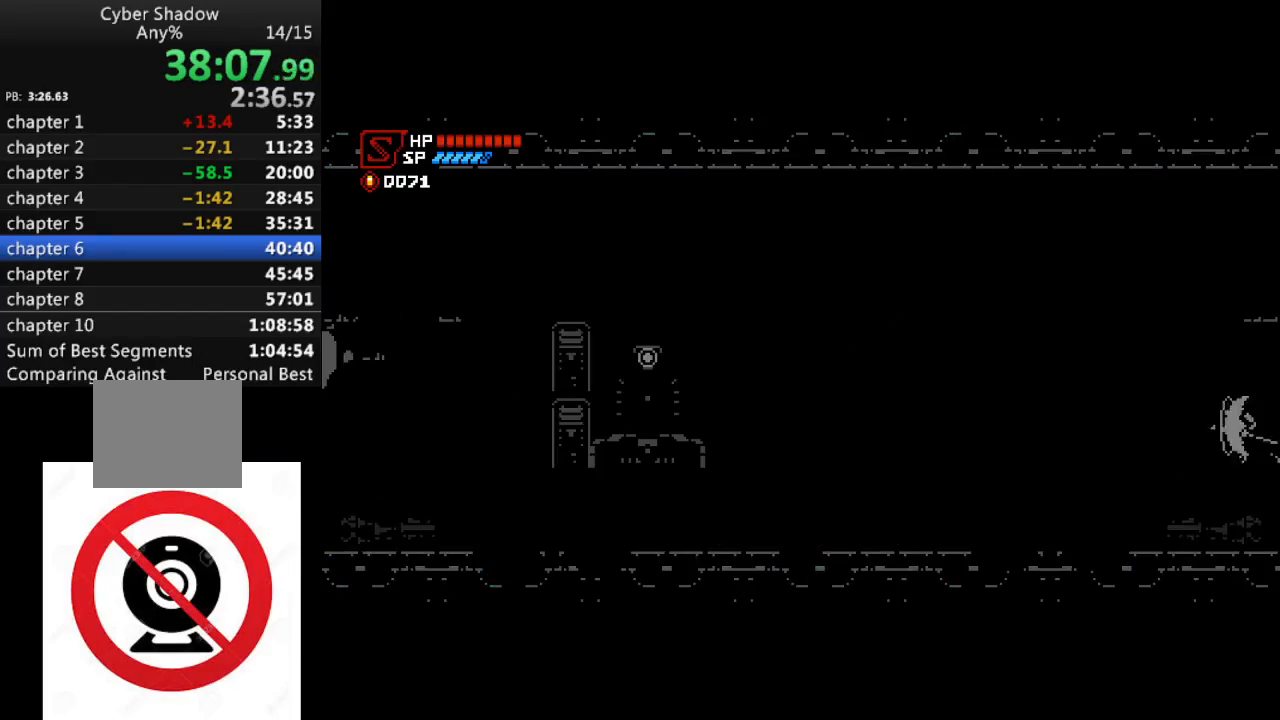
{"buttons": ["R1", "DPAD_LEFT"], "left_stick": "center", "right_stick": "center", "events": []}
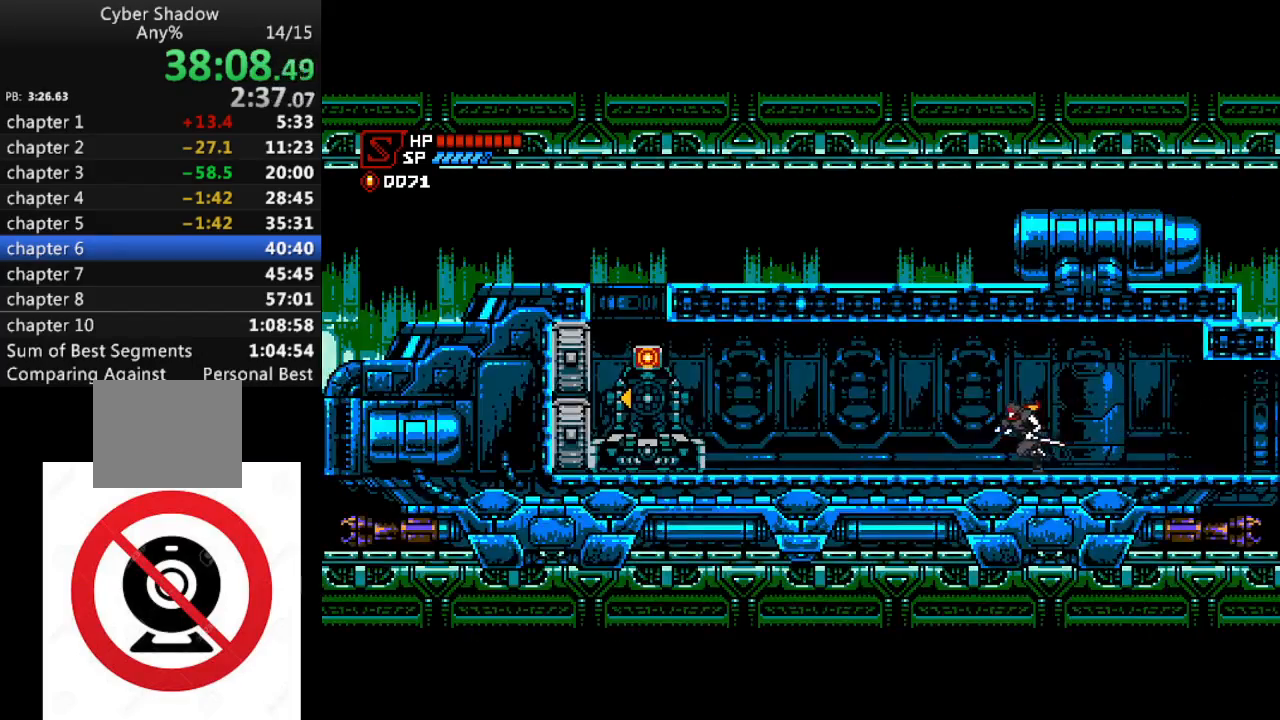
{"buttons": ["R1", "DPAD_LEFT"], "left_stick": "center", "right_stick": "center", "events": []}
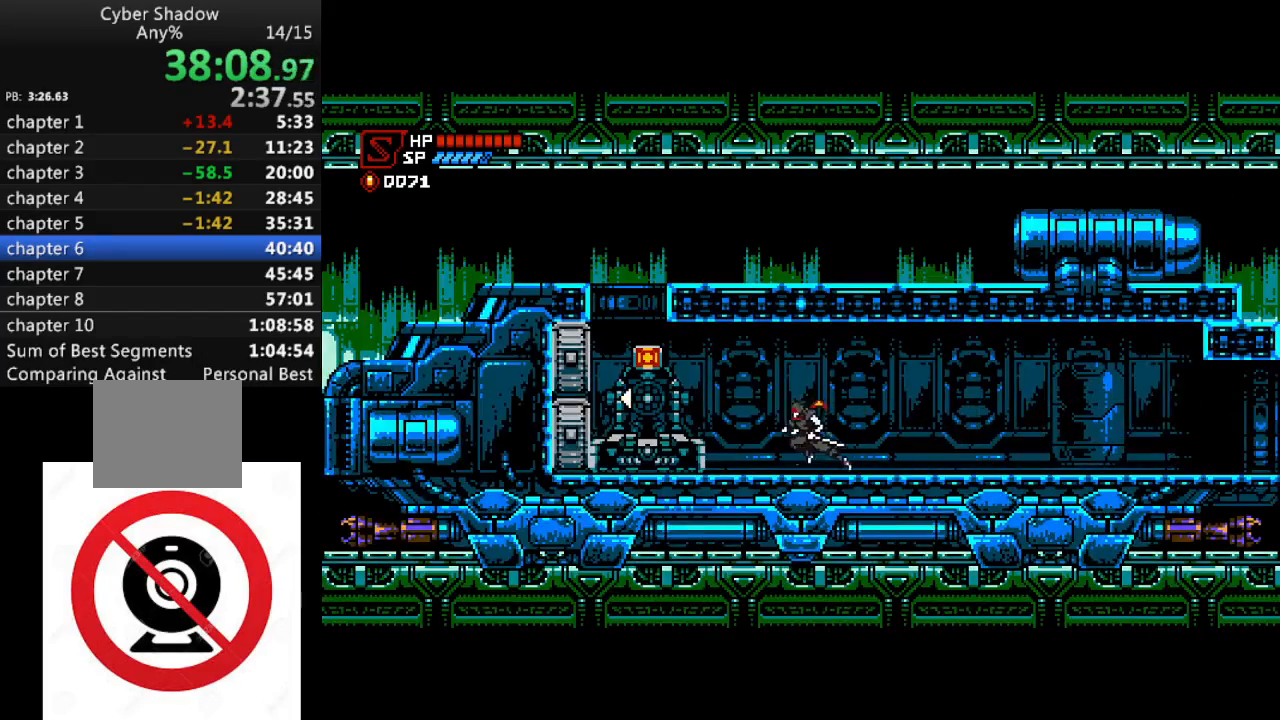
{"buttons": ["CROSS", "R1", "DPAD_LEFT"], "left_stick": "center", "right_stick": "center", "events": [[50, "CROSS", "down"], [167, "CROSS", "up"], [417, "CROSS", "down"]]}
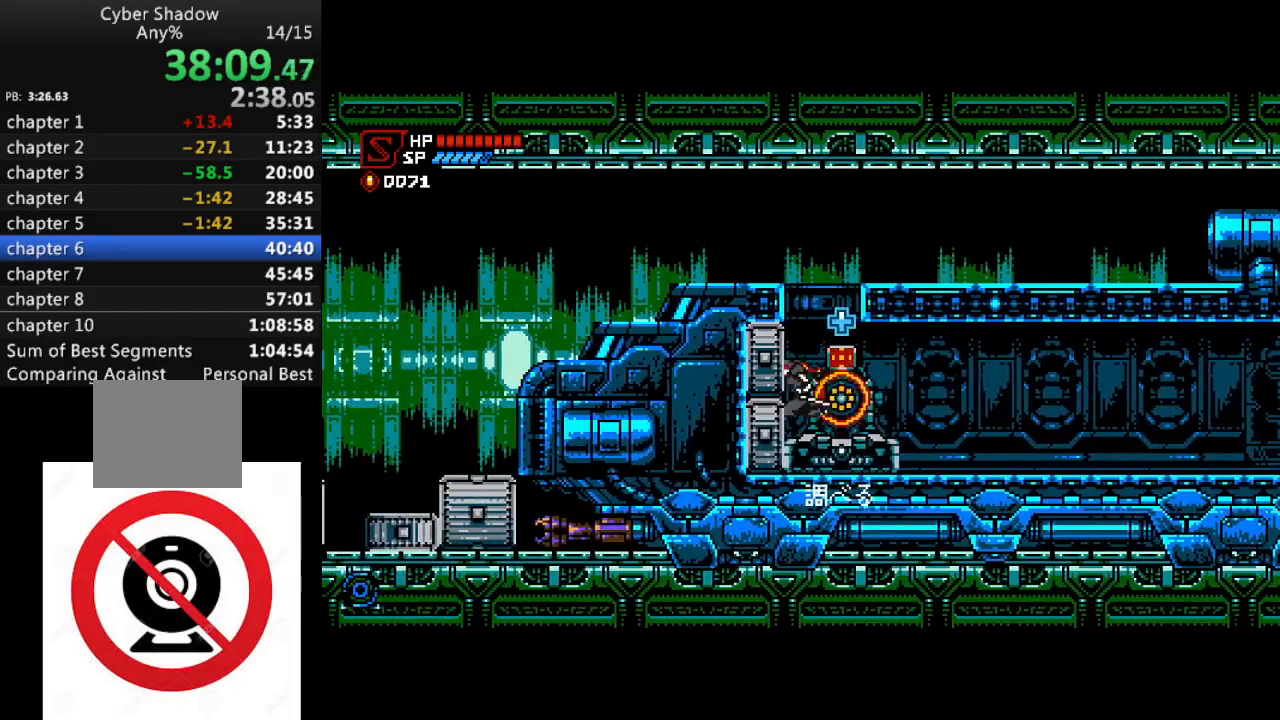
{"buttons": ["DPAD_LEFT"], "left_stick": "center", "right_stick": "center", "events": [[83, "CROSS", "up"], [233, "CROSS", "down"], [467, "CROSS", "up"], [500, "R1", "up"]]}
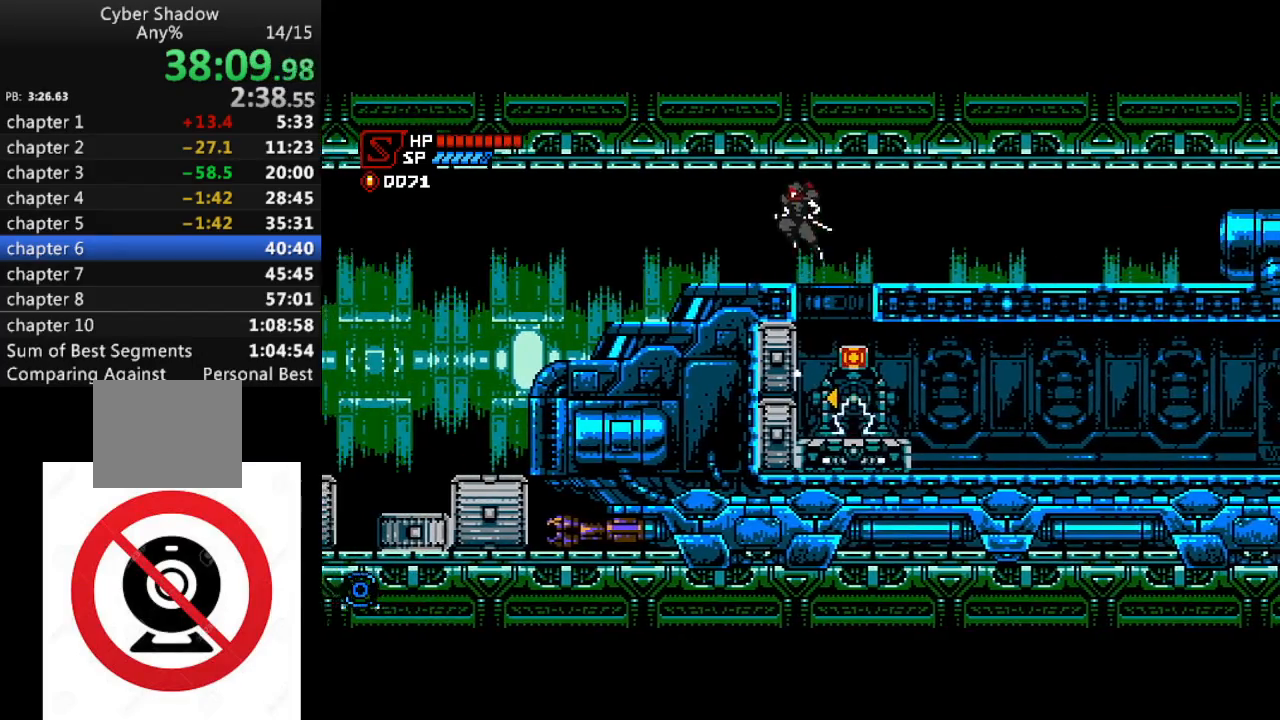
{"buttons": ["R1", "DPAD_LEFT"], "left_stick": "center", "right_stick": "center", "events": [[217, "R1", "down"], [367, "CROSS", "down"], [500, "CROSS", "up"]]}
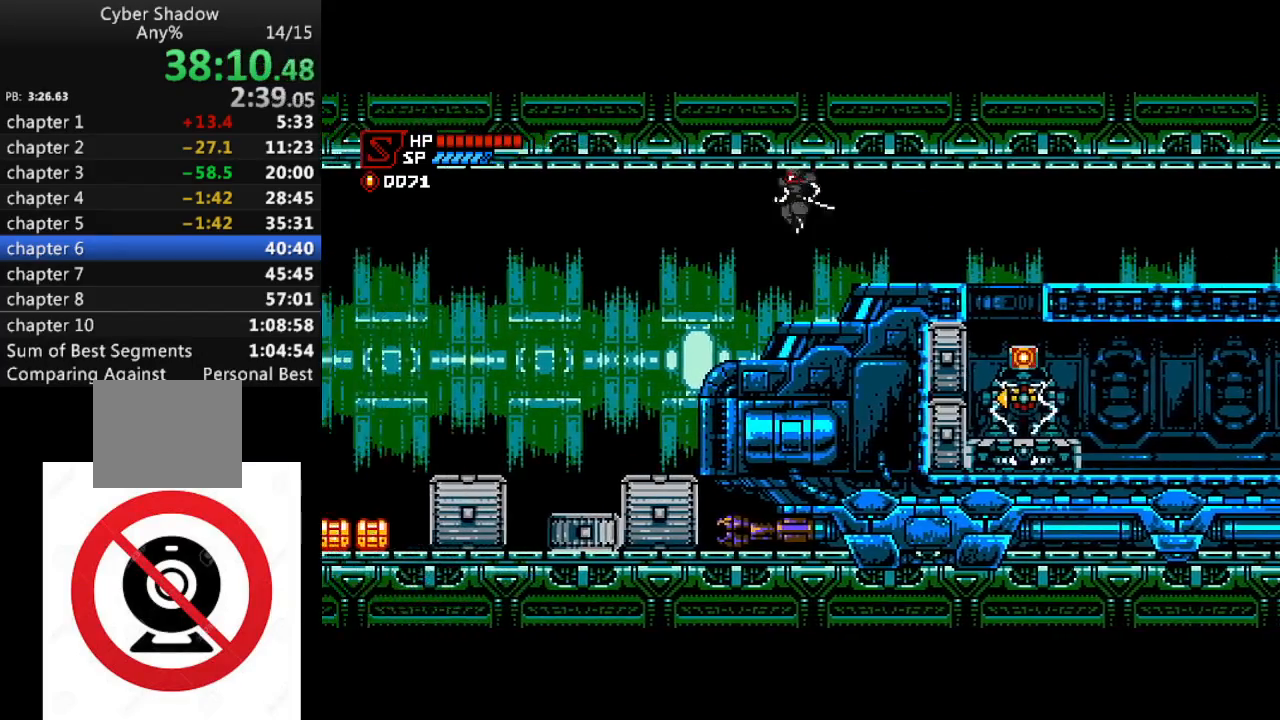
{"buttons": ["SQUARE", "R1", "DPAD_DOWN", "DPAD_LEFT"], "left_stick": "center", "right_stick": "center", "events": [[400, "DPAD_DOWN", "down"], [433, "SQUARE", "down"]]}
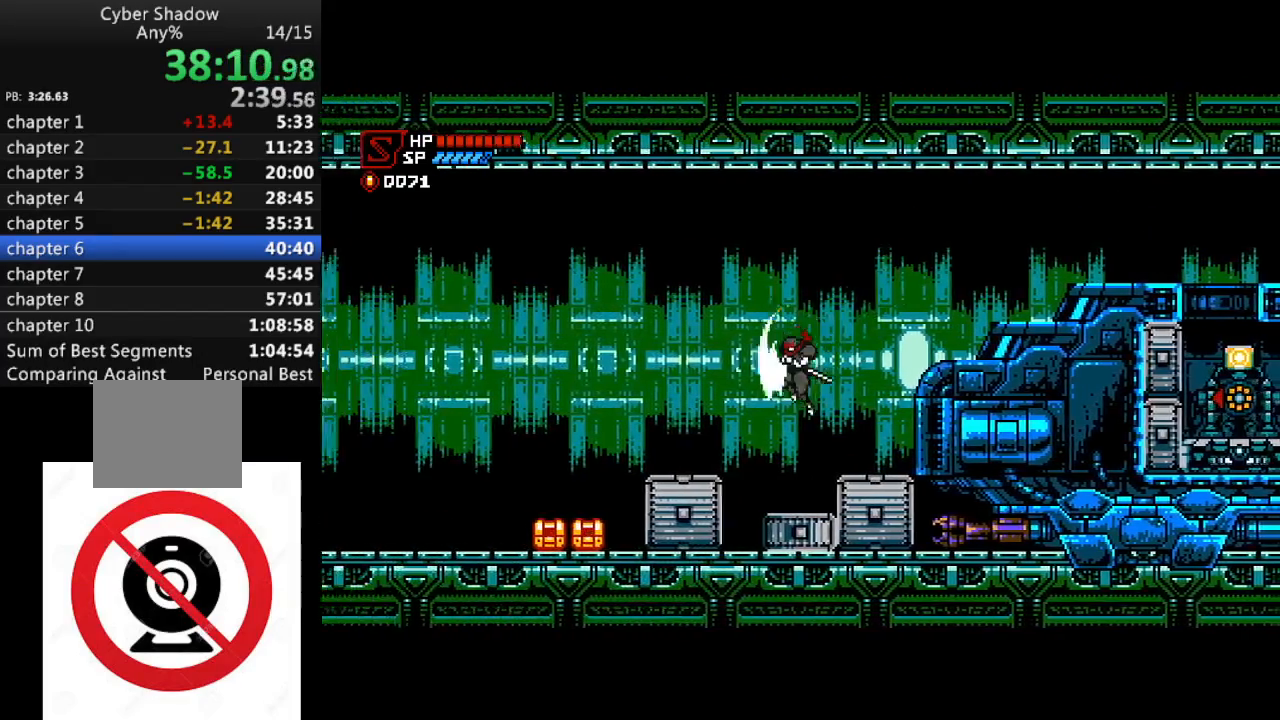
{"buttons": ["R1", "DPAD_LEFT"], "left_stick": "center", "right_stick": "center", "events": [[17, "SQUARE", "up"], [250, "DPAD_DOWN", "up"]]}
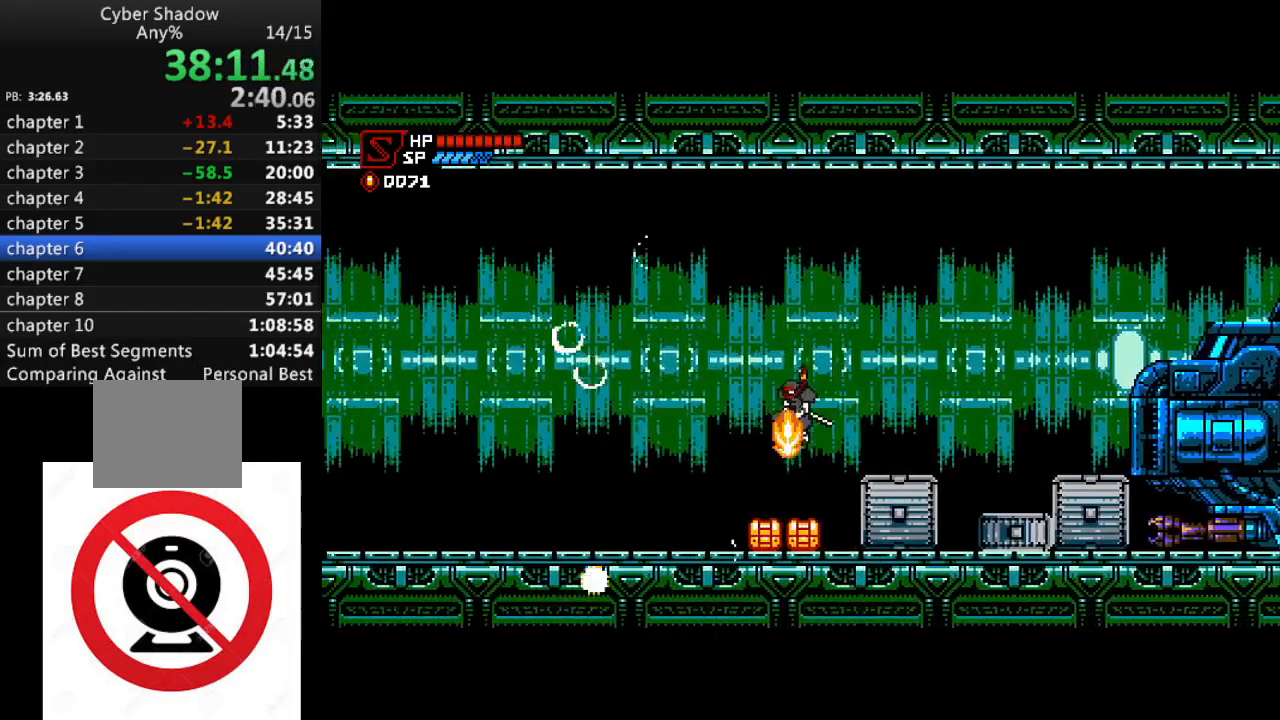
{"buttons": ["R1", "DPAD_LEFT"], "left_stick": "center", "right_stick": "center", "events": []}
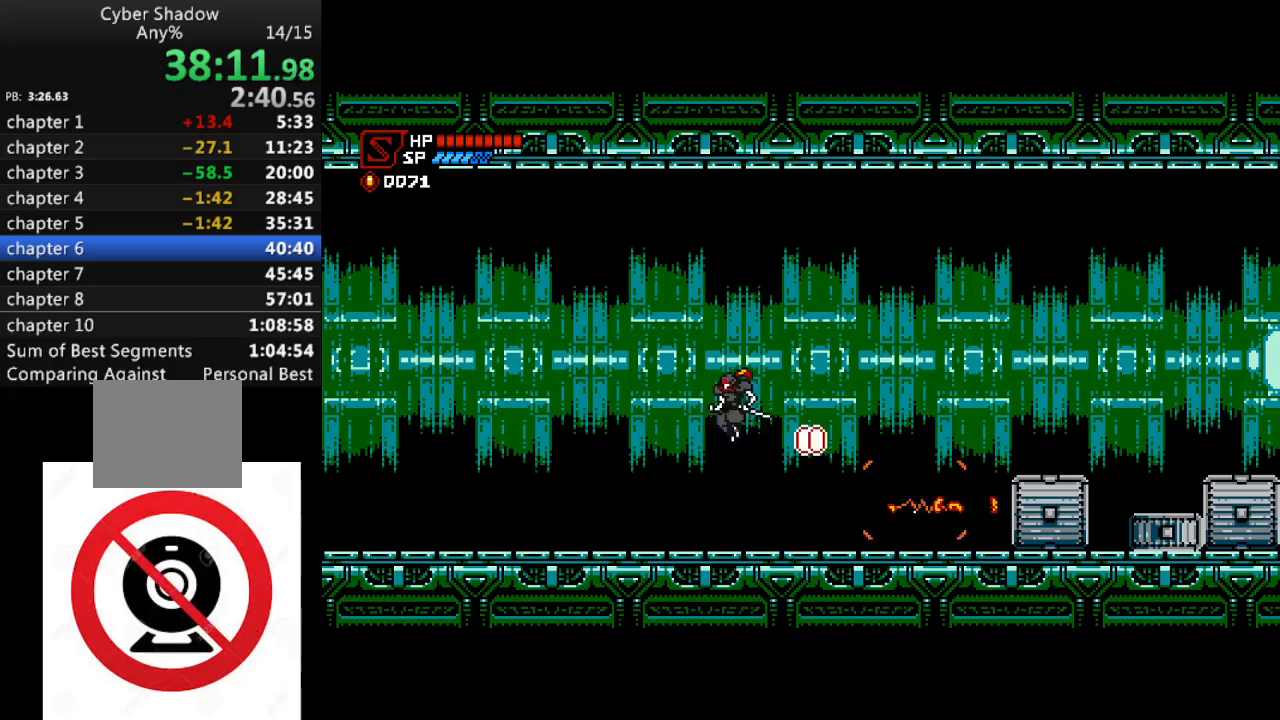
{"buttons": ["R1", "DPAD_LEFT"], "left_stick": "center", "right_stick": "center", "events": []}
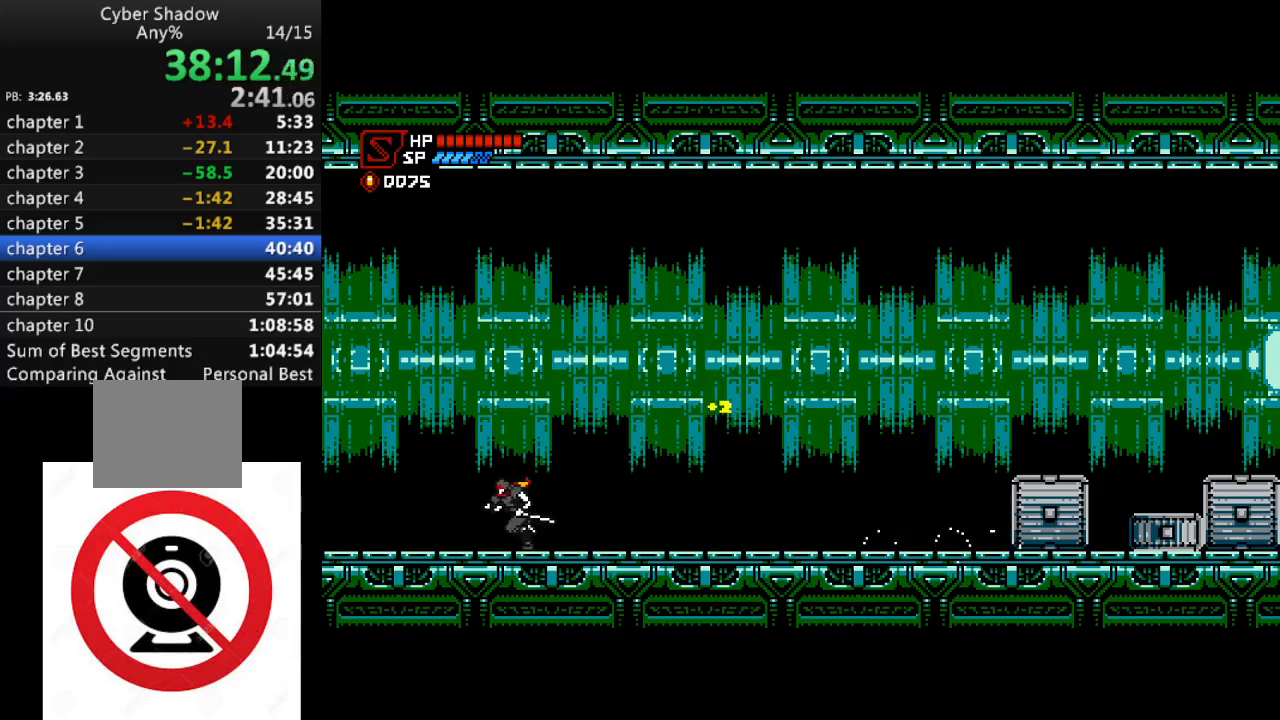
{"buttons": ["R1", "DPAD_LEFT"], "left_stick": "center", "right_stick": "center", "events": []}
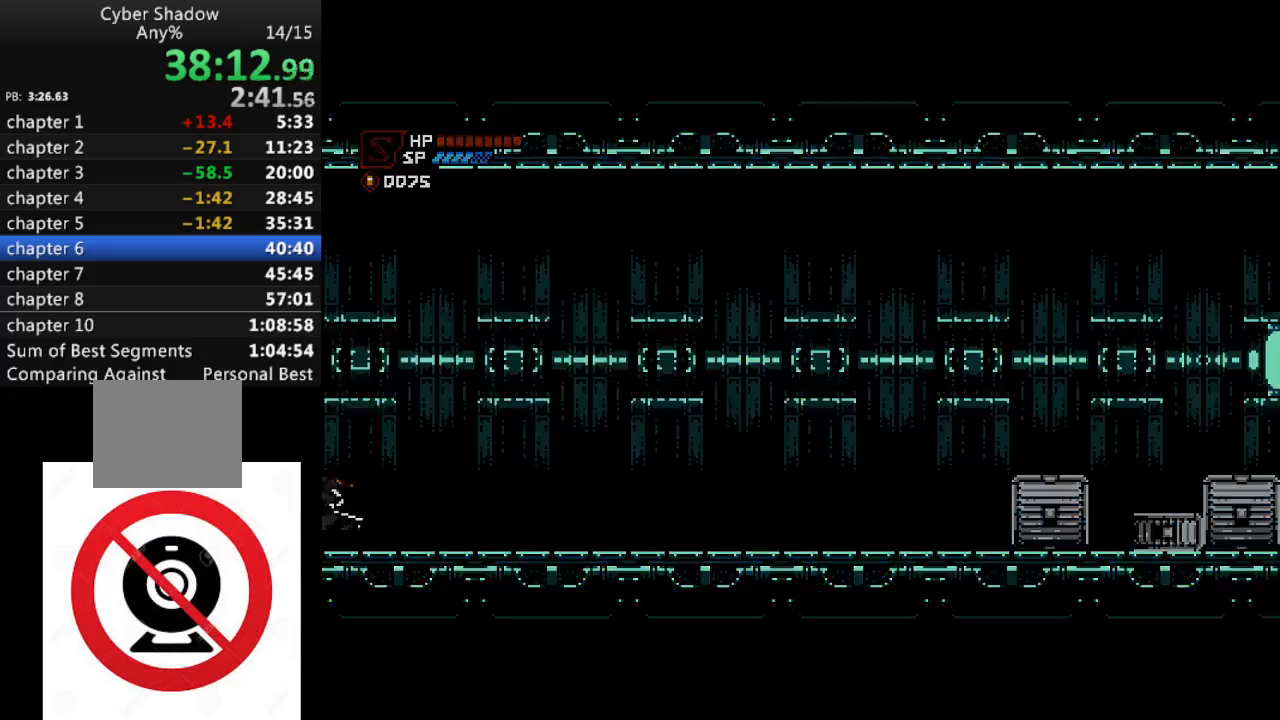
{"buttons": ["R1", "DPAD_LEFT"], "left_stick": "center", "right_stick": "center", "events": []}
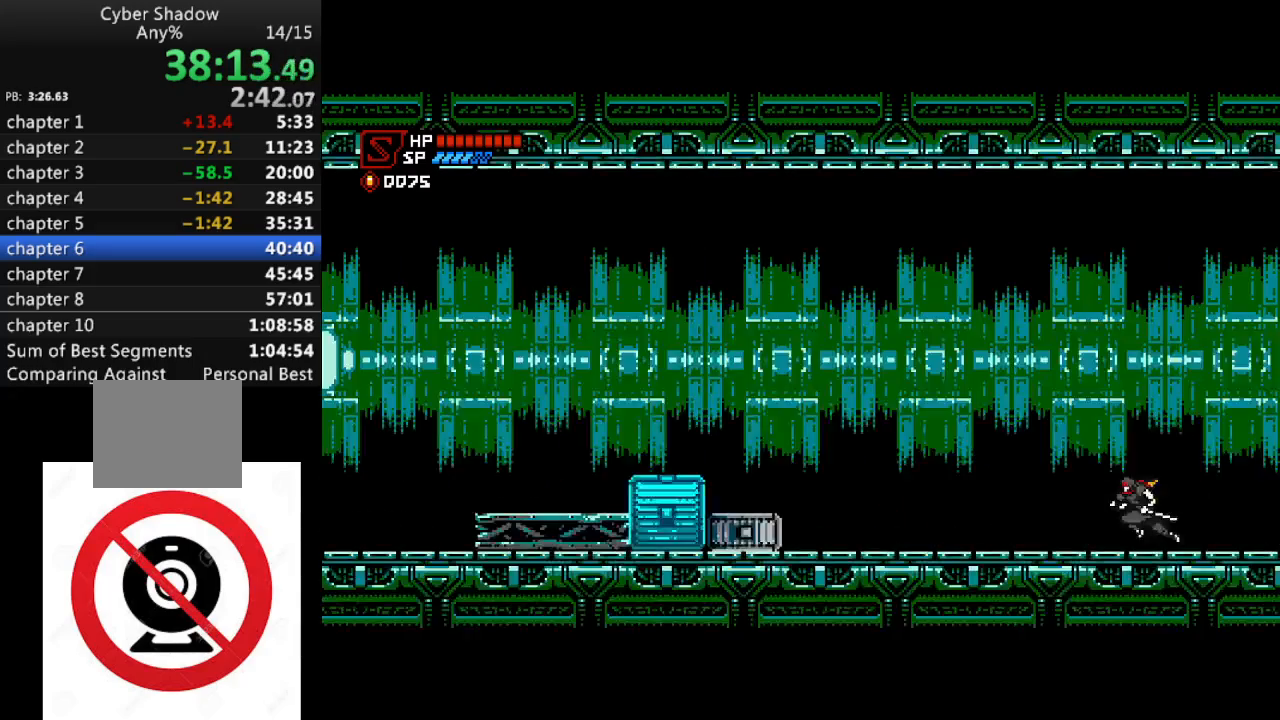
{"buttons": ["R1", "DPAD_LEFT"], "left_stick": "center", "right_stick": "center", "events": []}
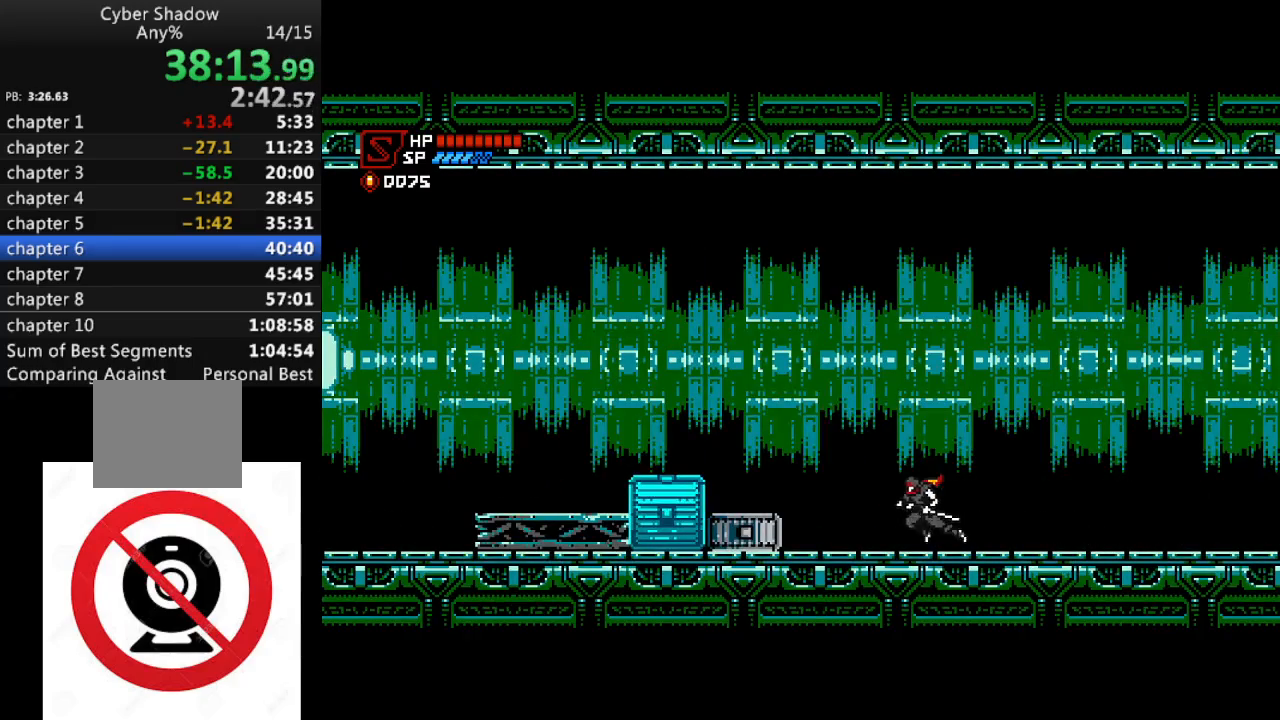
{"buttons": ["R1", "DPAD_LEFT"], "left_stick": "center", "right_stick": "center", "events": [[83, "CROSS", "down"], [367, "CROSS", "up"]]}
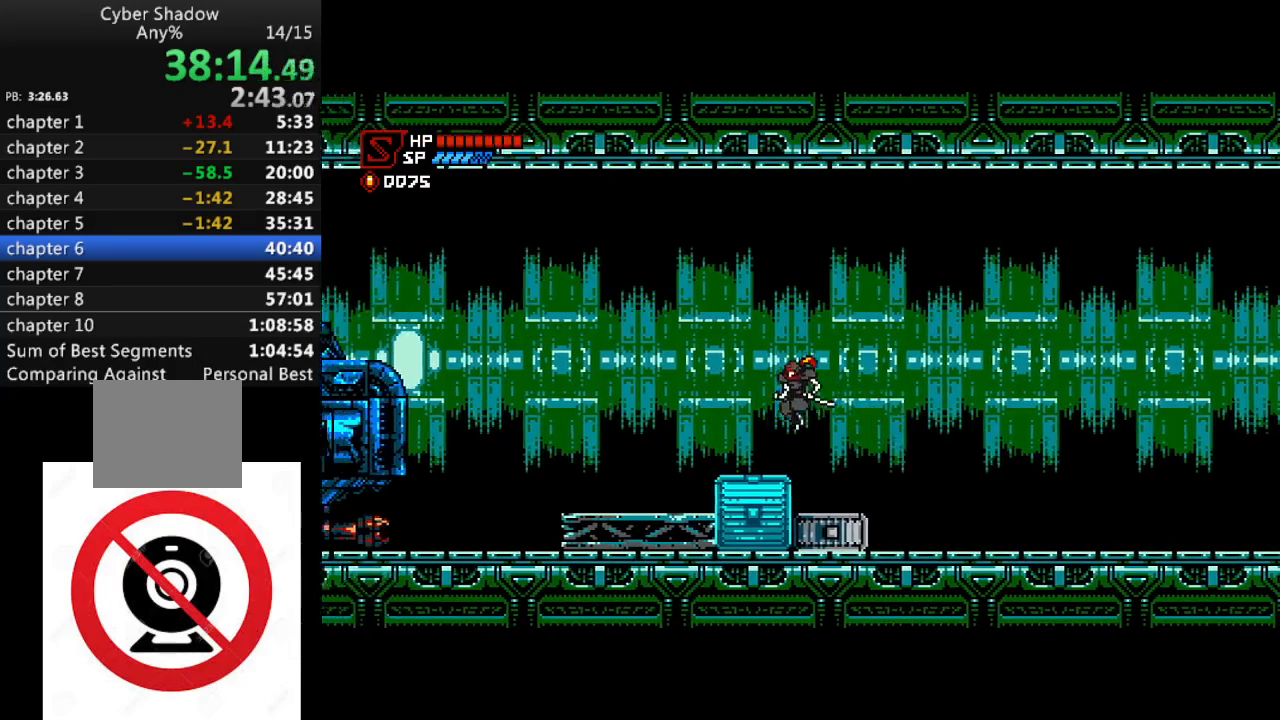
{"buttons": ["CROSS", "R1", "DPAD_LEFT"], "left_stick": "center", "right_stick": "center", "events": [[167, "CROSS", "down"]]}
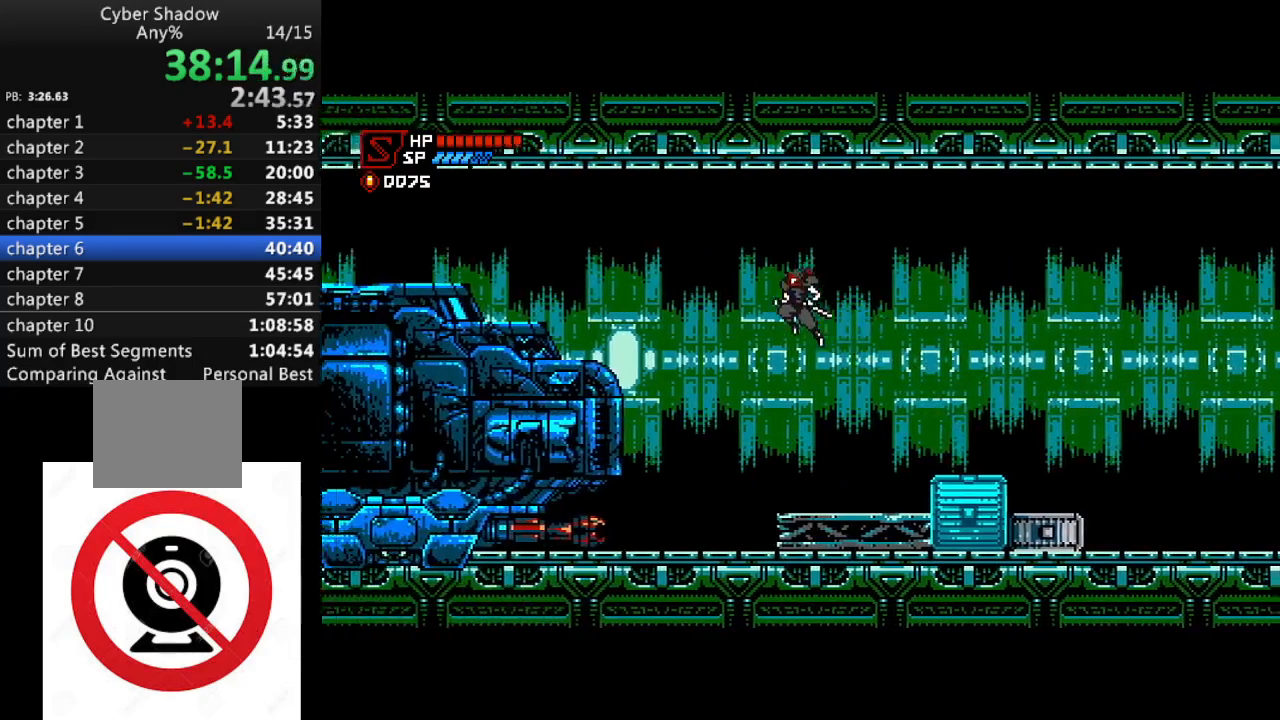
{"buttons": ["CROSS", "DPAD_LEFT"], "left_stick": "center", "right_stick": "center", "events": [[17, "SQUARE", "down"], [67, "CROSS", "up"], [100, "SQUARE", "up"], [117, "R1", "up"], [250, "CROSS", "down"]]}